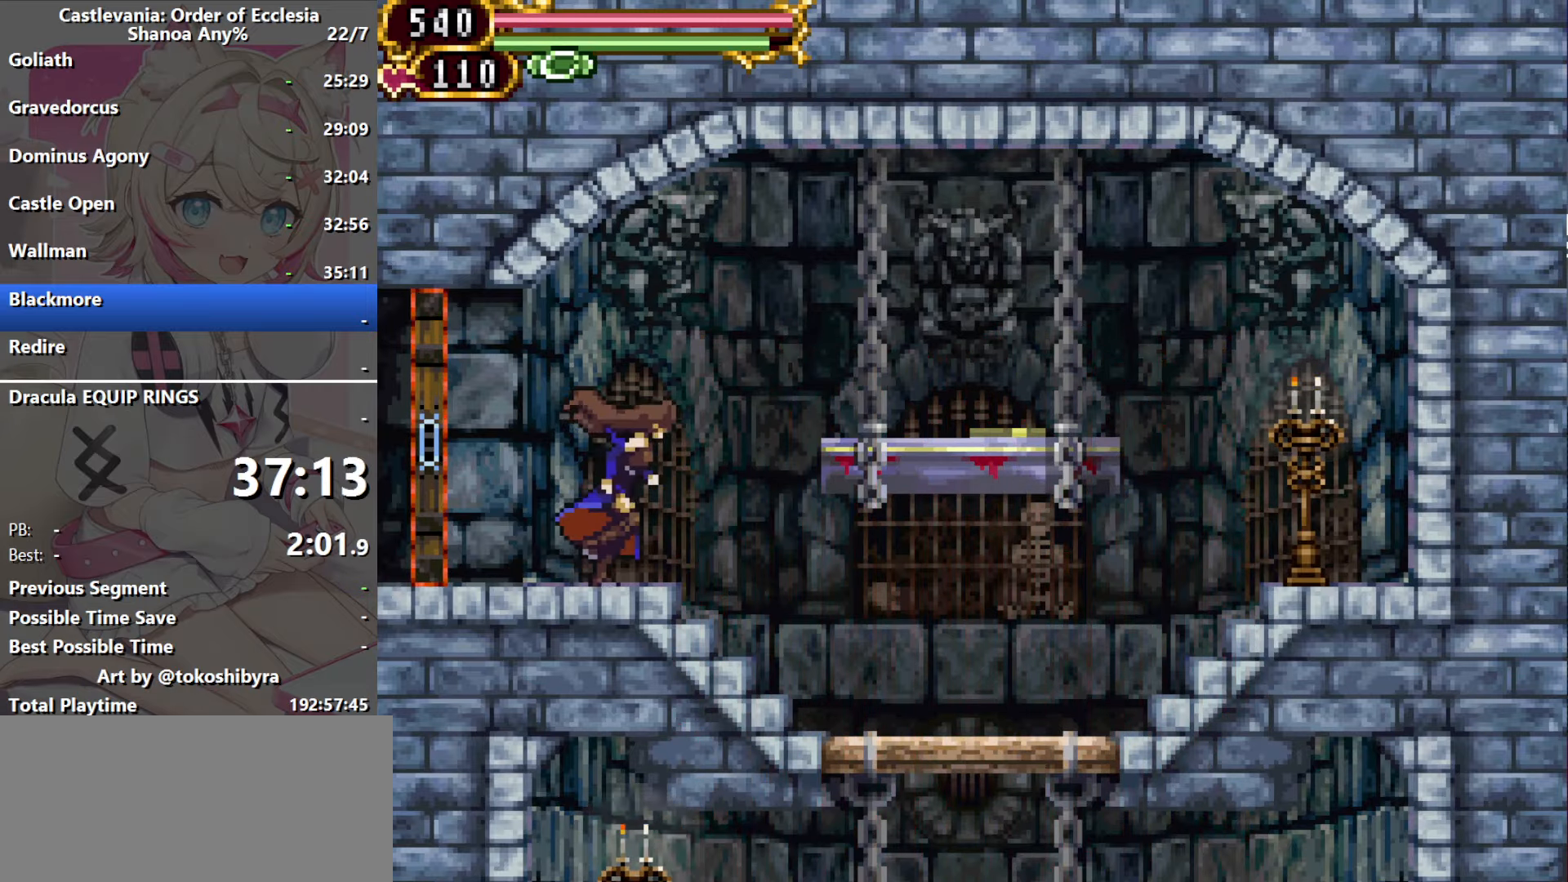
Gameplay with a controller (Nintendo layout); each line is a JSON object with the inputs held at the frame after it (dt_ms = milliseconds from this image to that frame). "events" lists button and stick changes between this image and that frame as [ms after this image, input, new state], when the widget could be followed in between. Not read: L1 L3 R3 X.
{"dt_ms": 500, "buttons": [], "events": [[117, "DPAD_RIGHT", "up"], [134, "DPAD_LEFT", "down"], [217, "DPAD_LEFT", "up"], [217, "Y", "down"], [334, "Y", "up"]]}
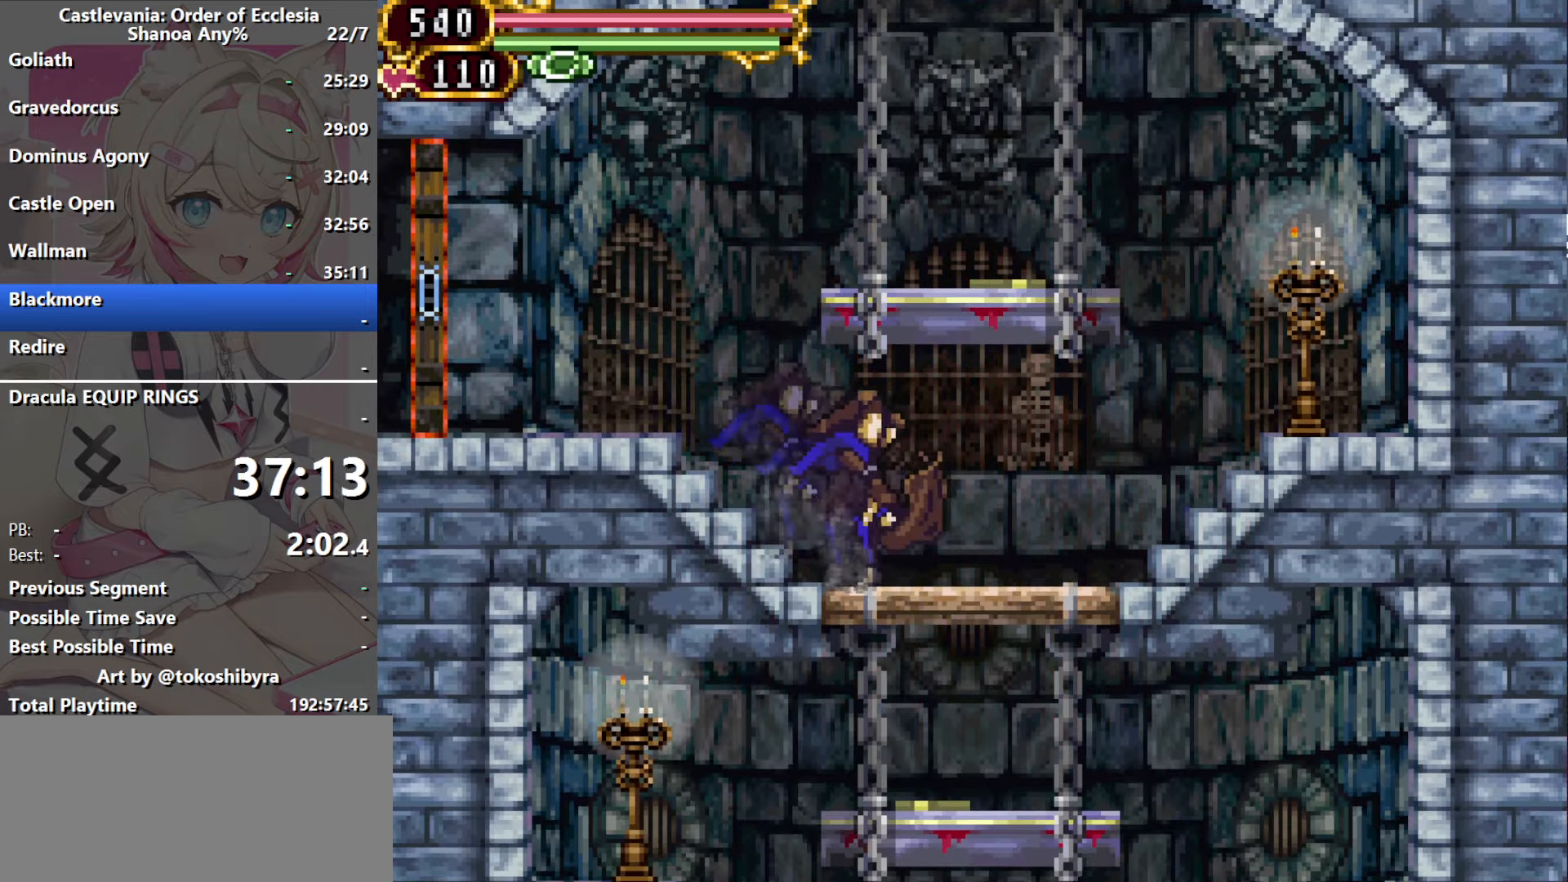
{"dt_ms": 500, "buttons": ["DPAD_RIGHT"], "events": [[134, "B", "down"], [134, "DPAD_RIGHT", "down"], [300, "B", "up"]]}
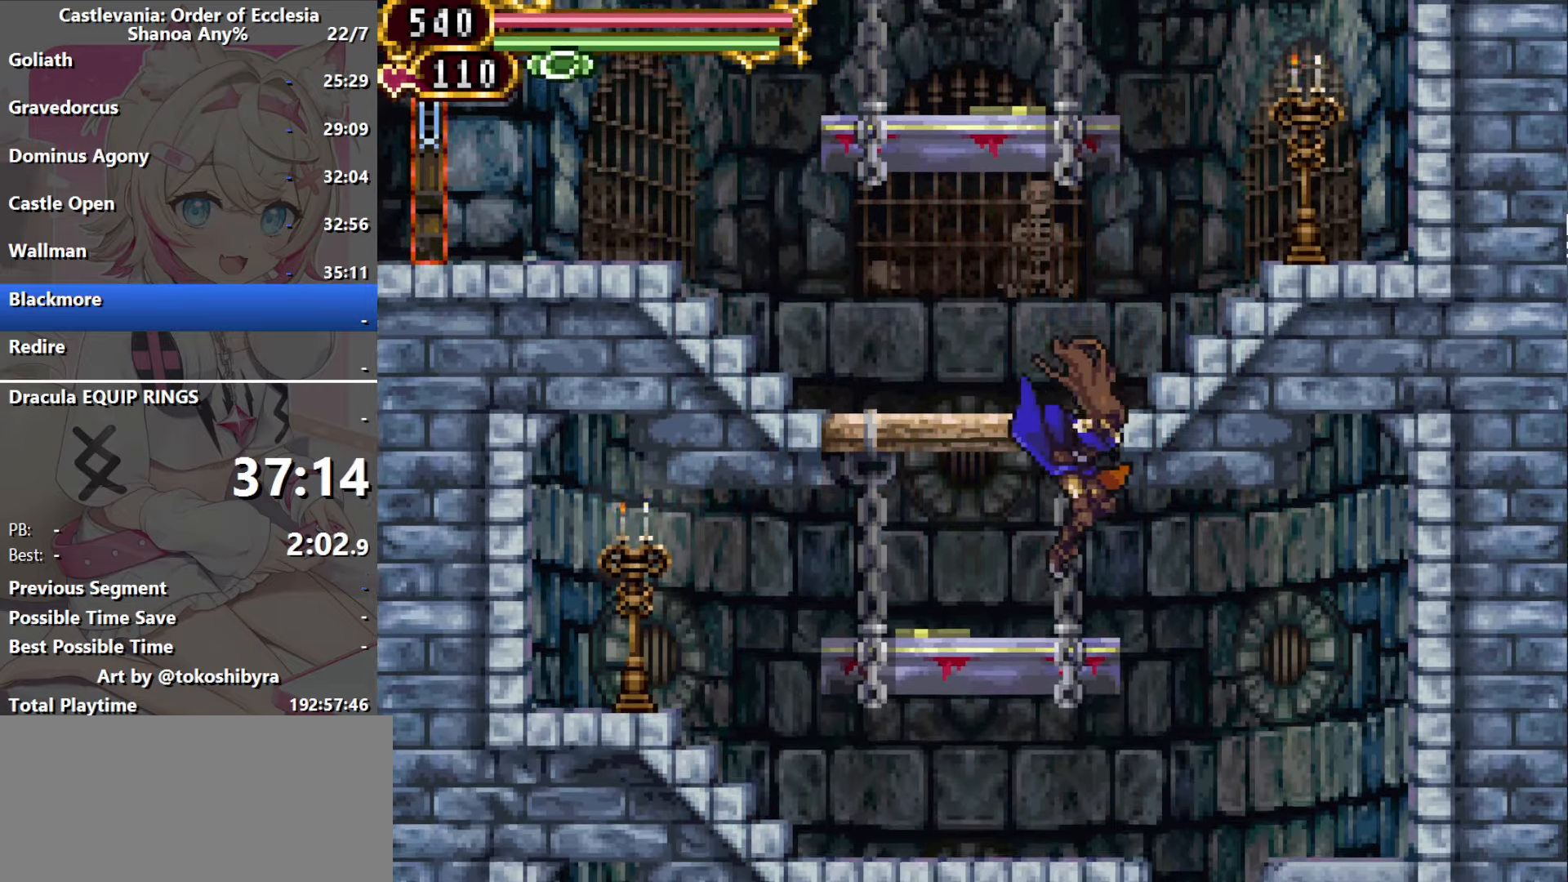
{"dt_ms": 500, "buttons": ["B"], "events": [[34, "DPAD_RIGHT", "up"], [84, "B", "down"], [167, "B", "up"], [450, "B", "down"]]}
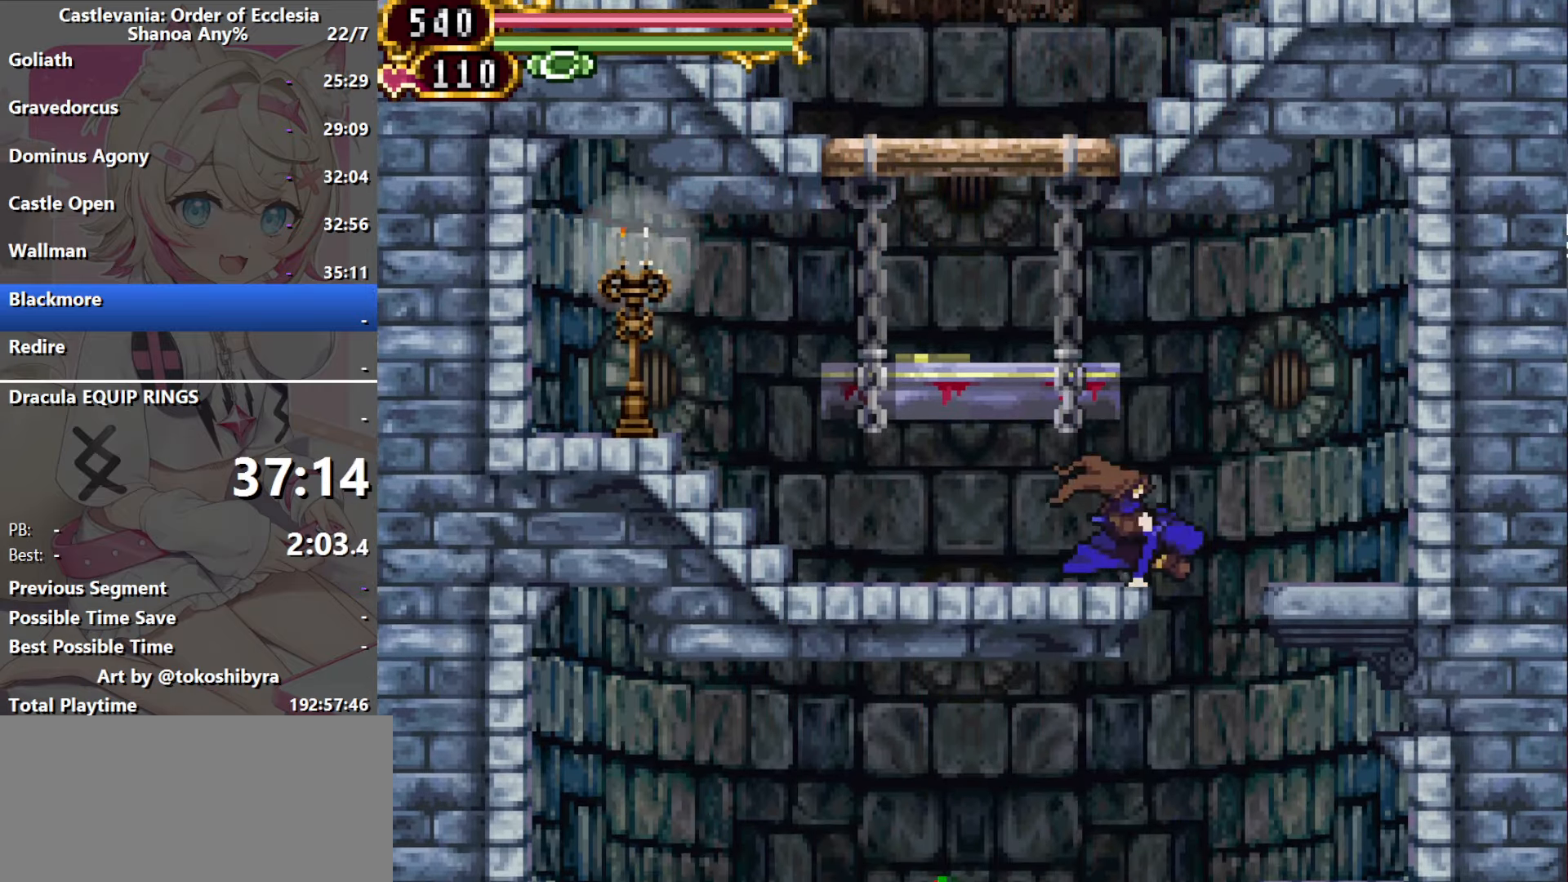
{"dt_ms": 500, "buttons": ["B"], "events": [[217, "B", "up"], [217, "DPAD_LEFT", "down"], [350, "B", "down"], [350, "DPAD_LEFT", "up"]]}
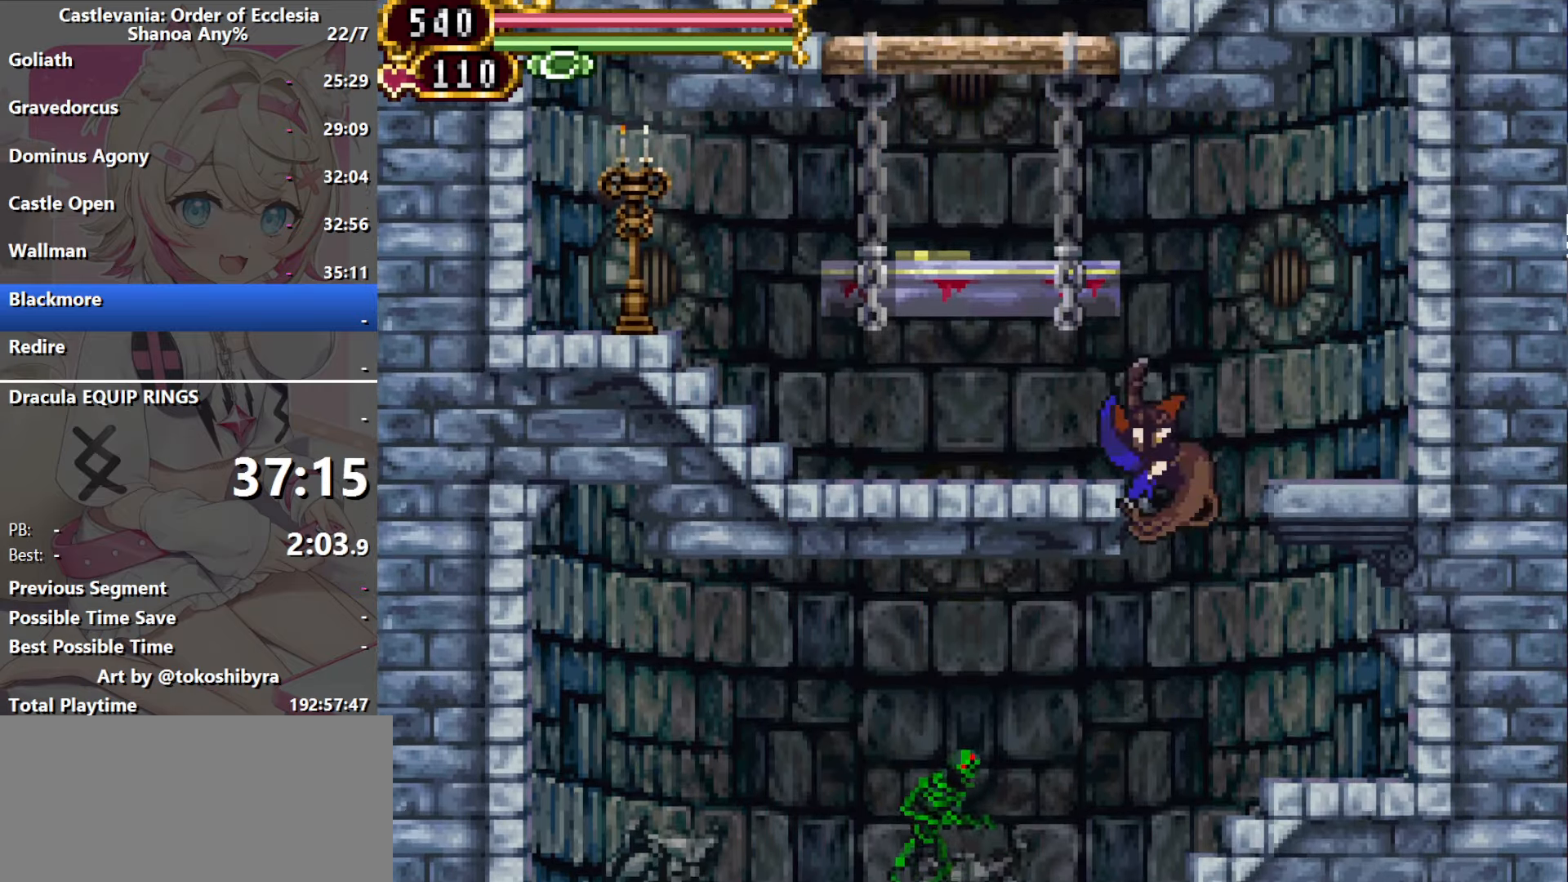
{"dt_ms": 500, "buttons": ["DPAD_LEFT"], "events": [[184, "B", "up"], [334, "DPAD_LEFT", "down"]]}
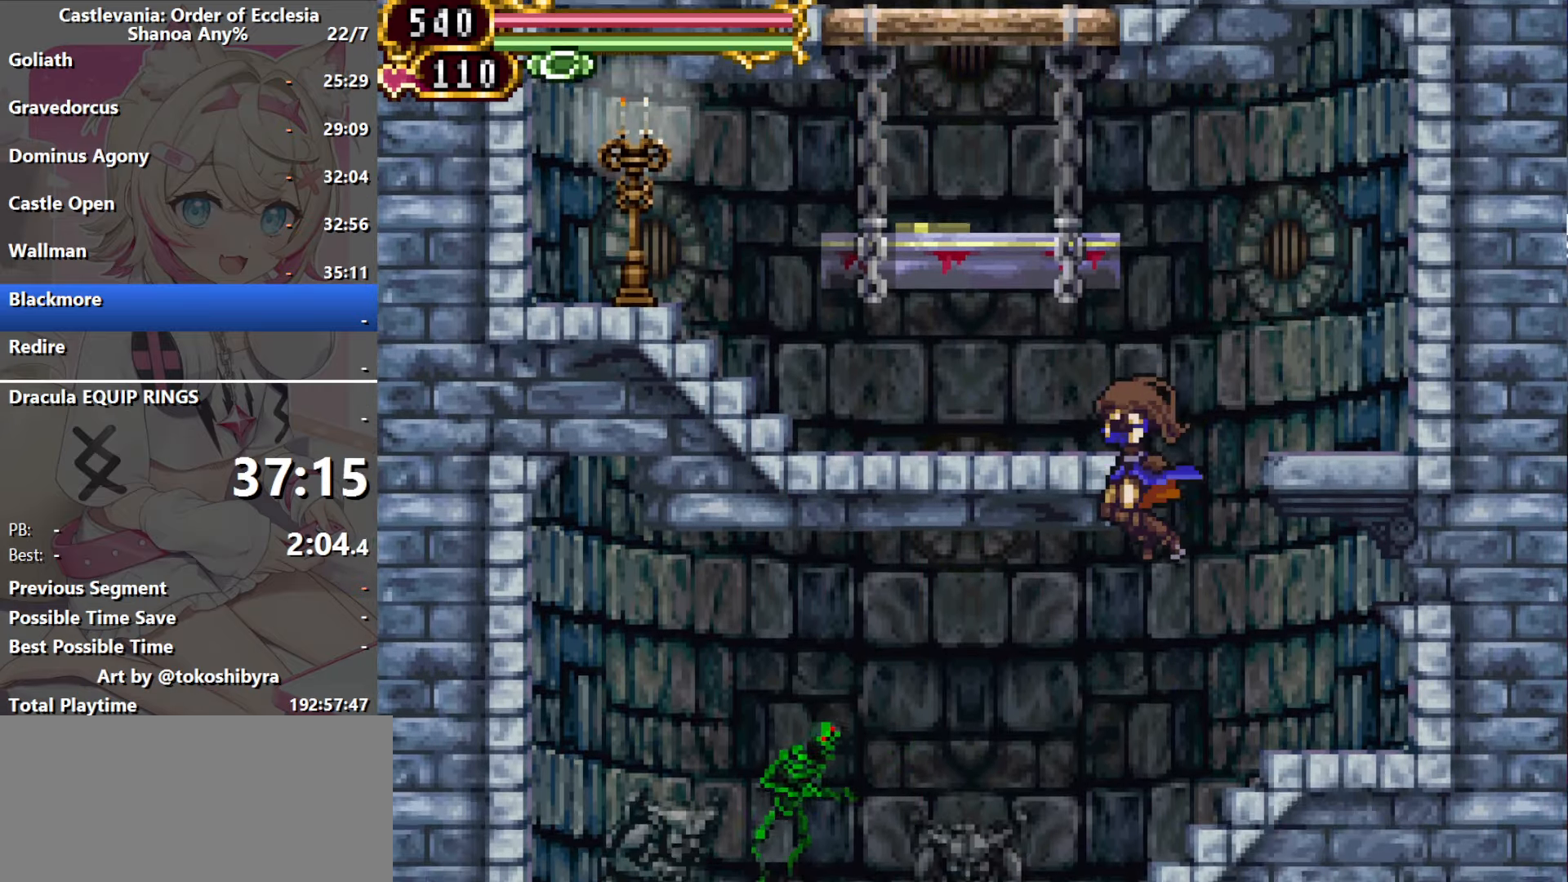
{"dt_ms": 500, "buttons": ["DPAD_LEFT"], "events": []}
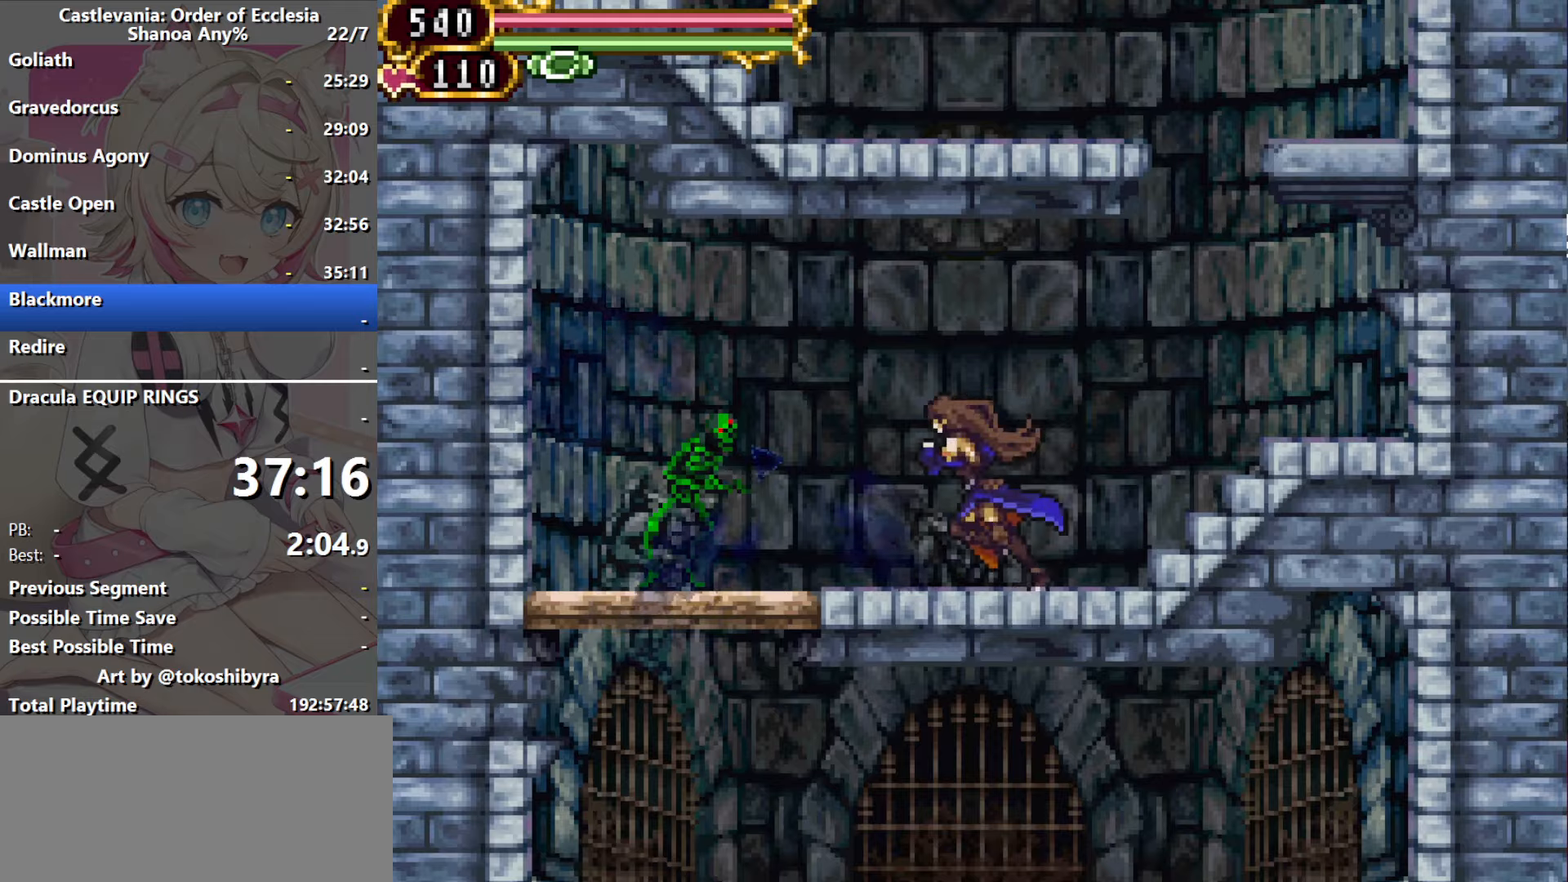
{"dt_ms": 500, "buttons": [], "events": [[483, "DPAD_LEFT", "up"]]}
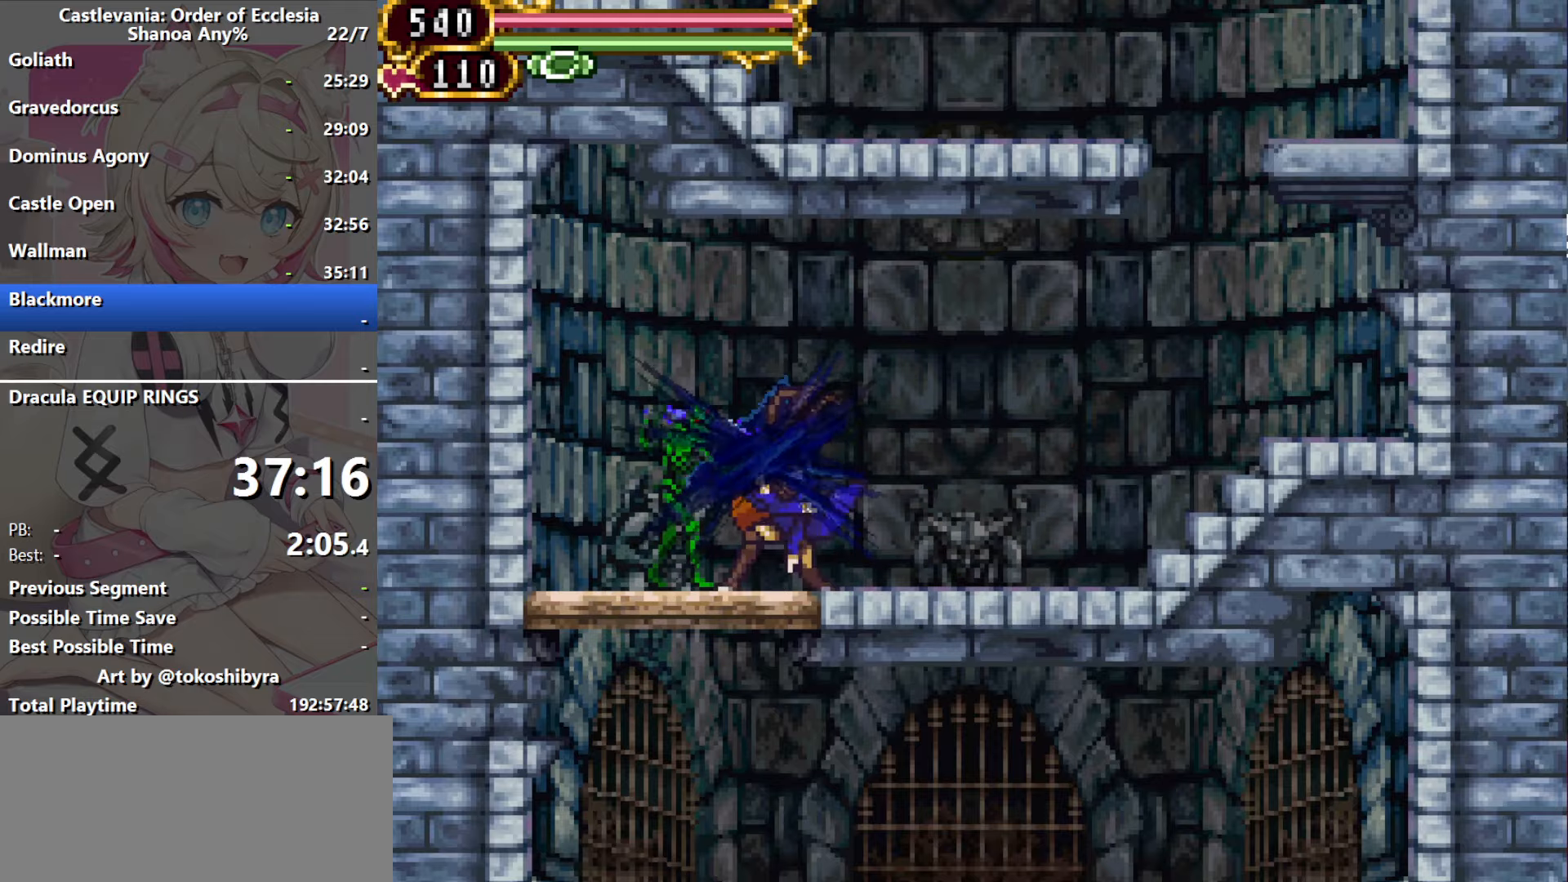
{"dt_ms": 500, "buttons": [], "events": [[67, "B", "down"], [233, "B", "up"]]}
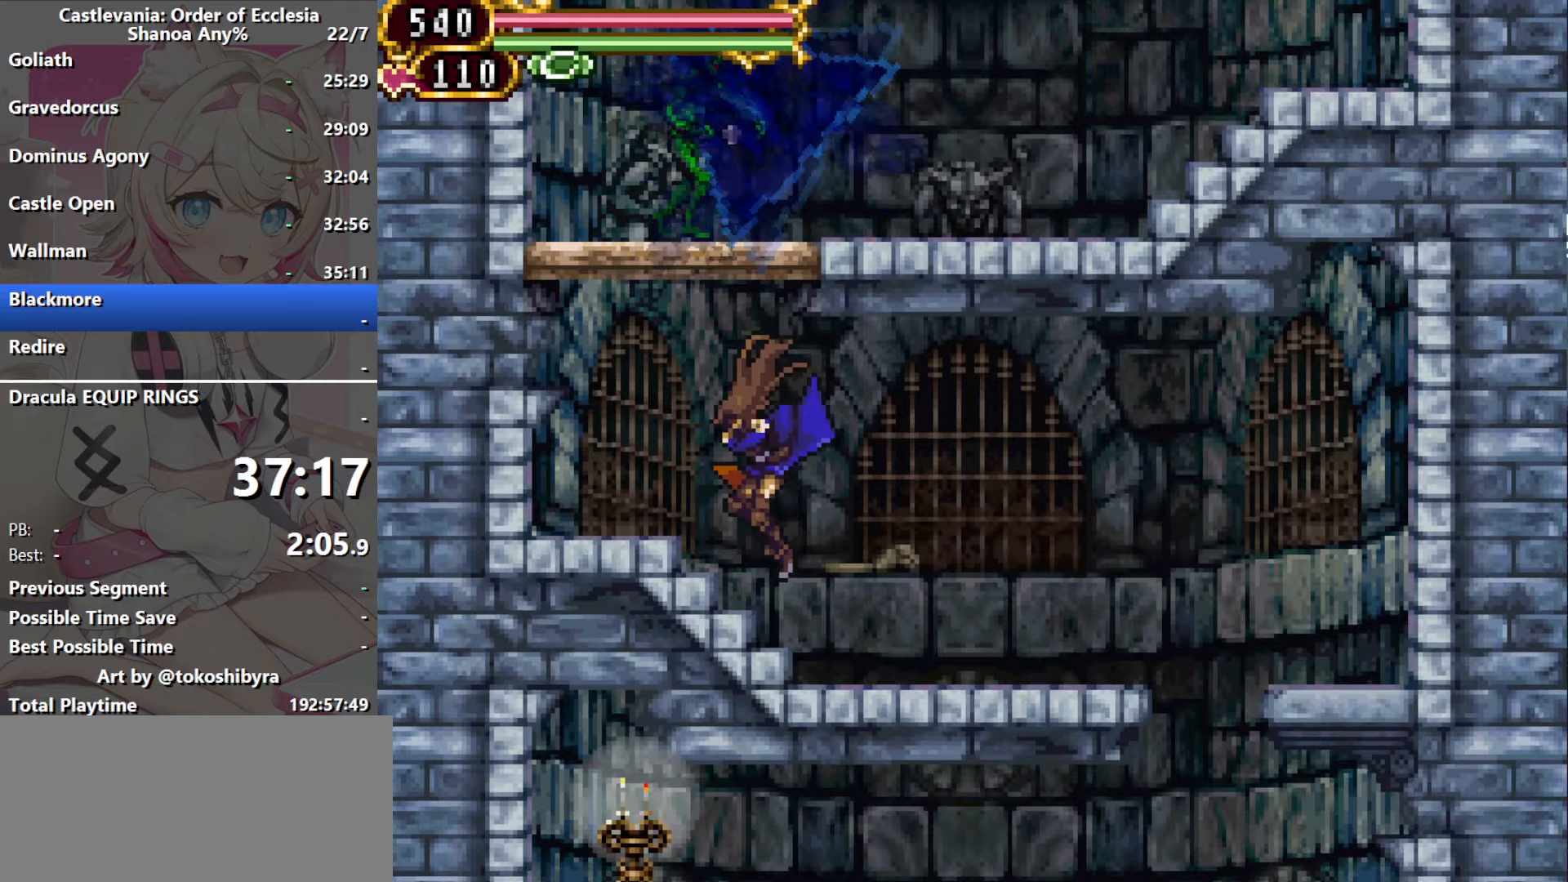
{"dt_ms": 500, "buttons": ["DPAD_UP"], "events": [[33, "DPAD_UP", "down"]]}
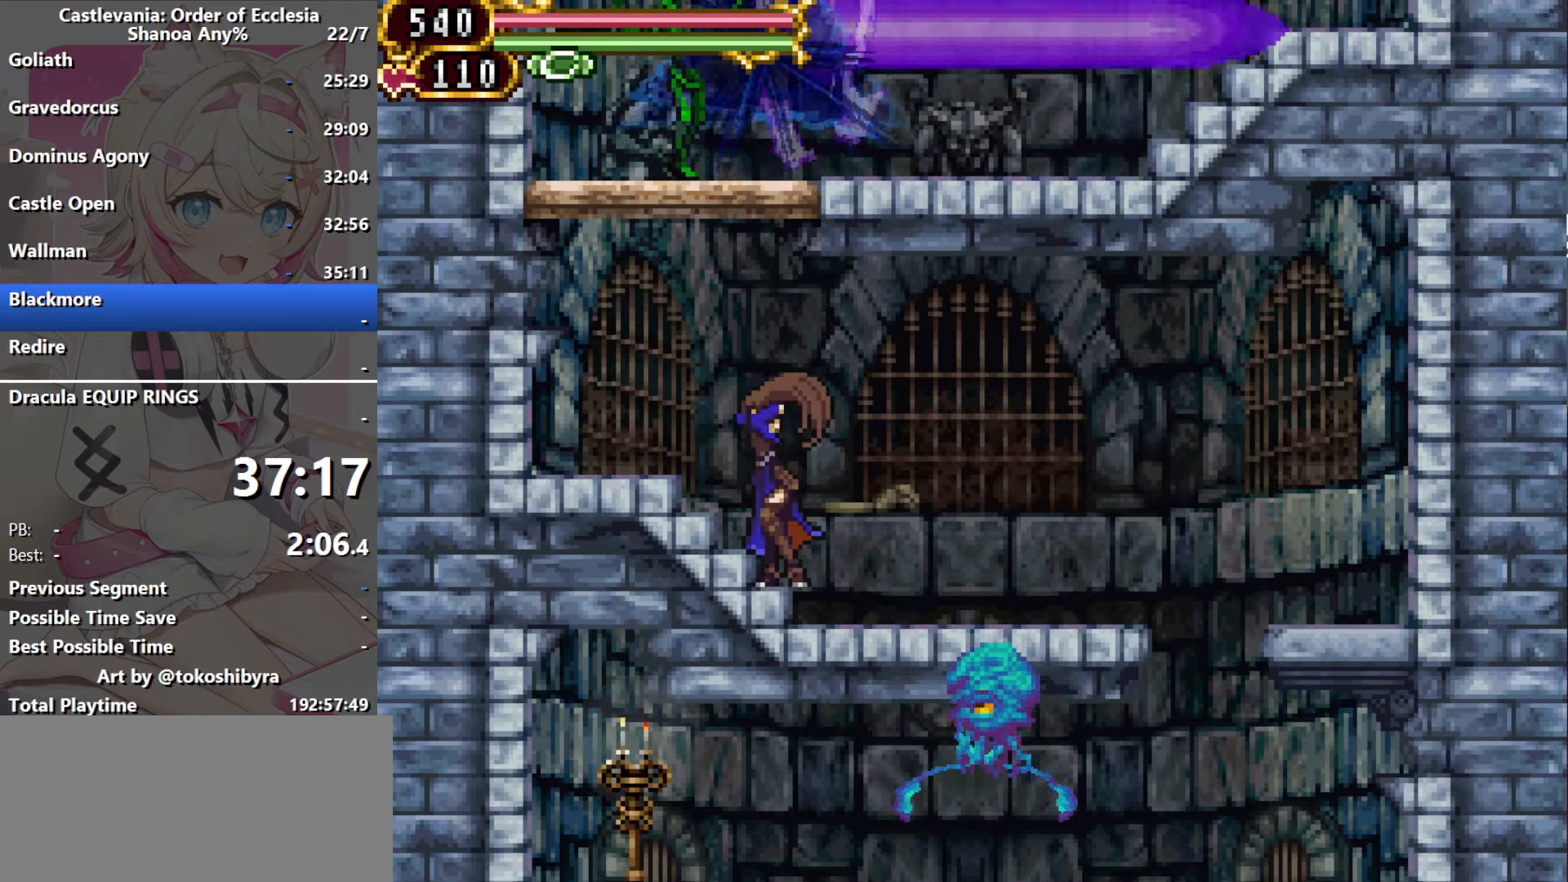
{"dt_ms": 500, "buttons": ["DPAD_UP"], "events": []}
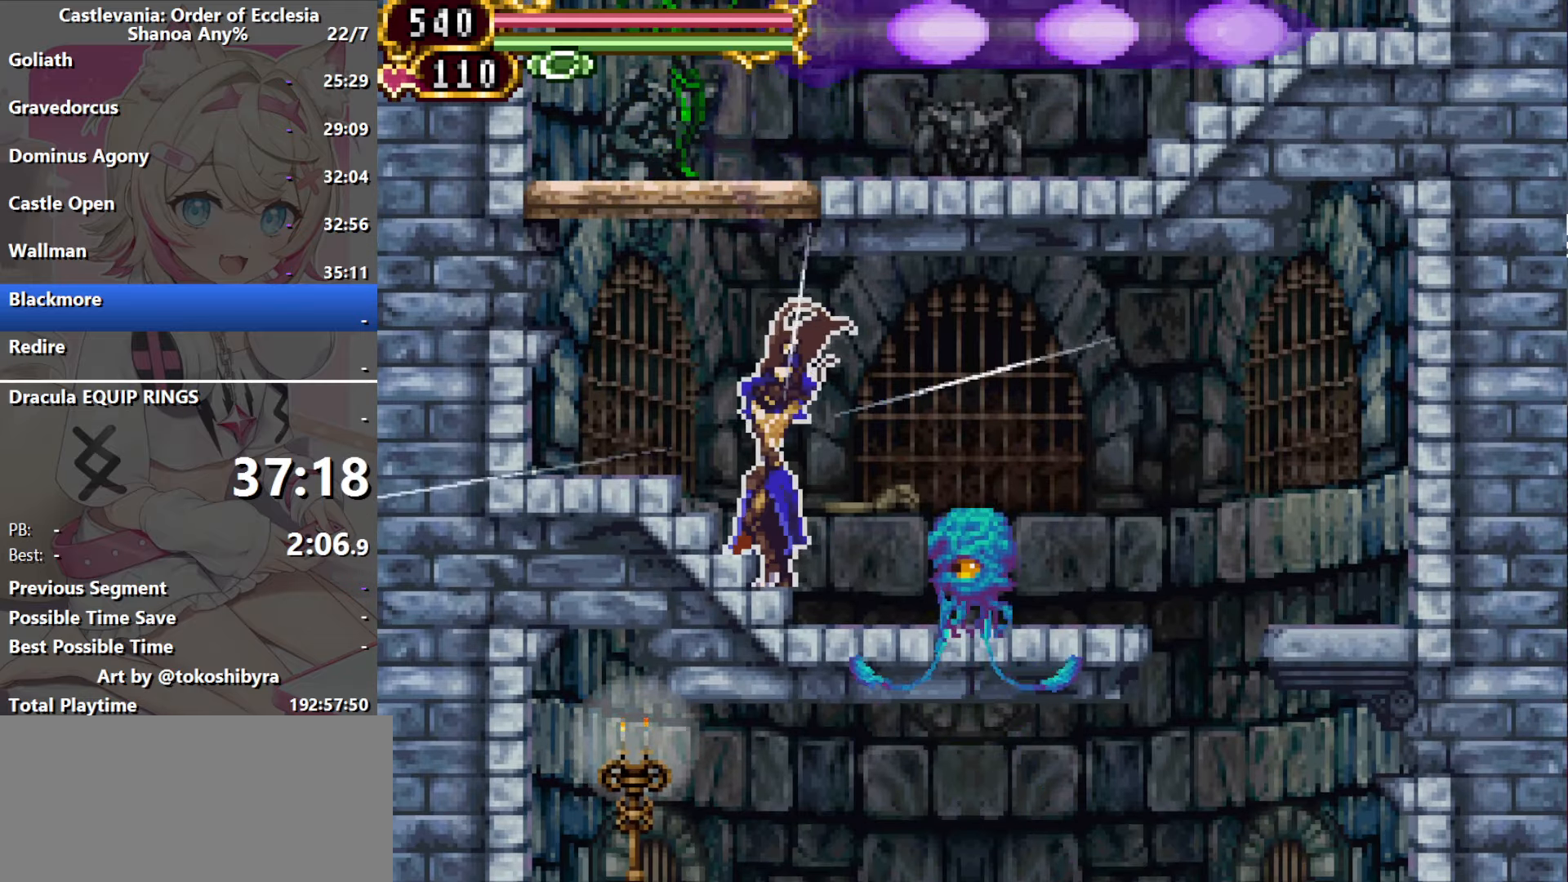
{"dt_ms": 500, "buttons": ["DPAD_UP"], "events": []}
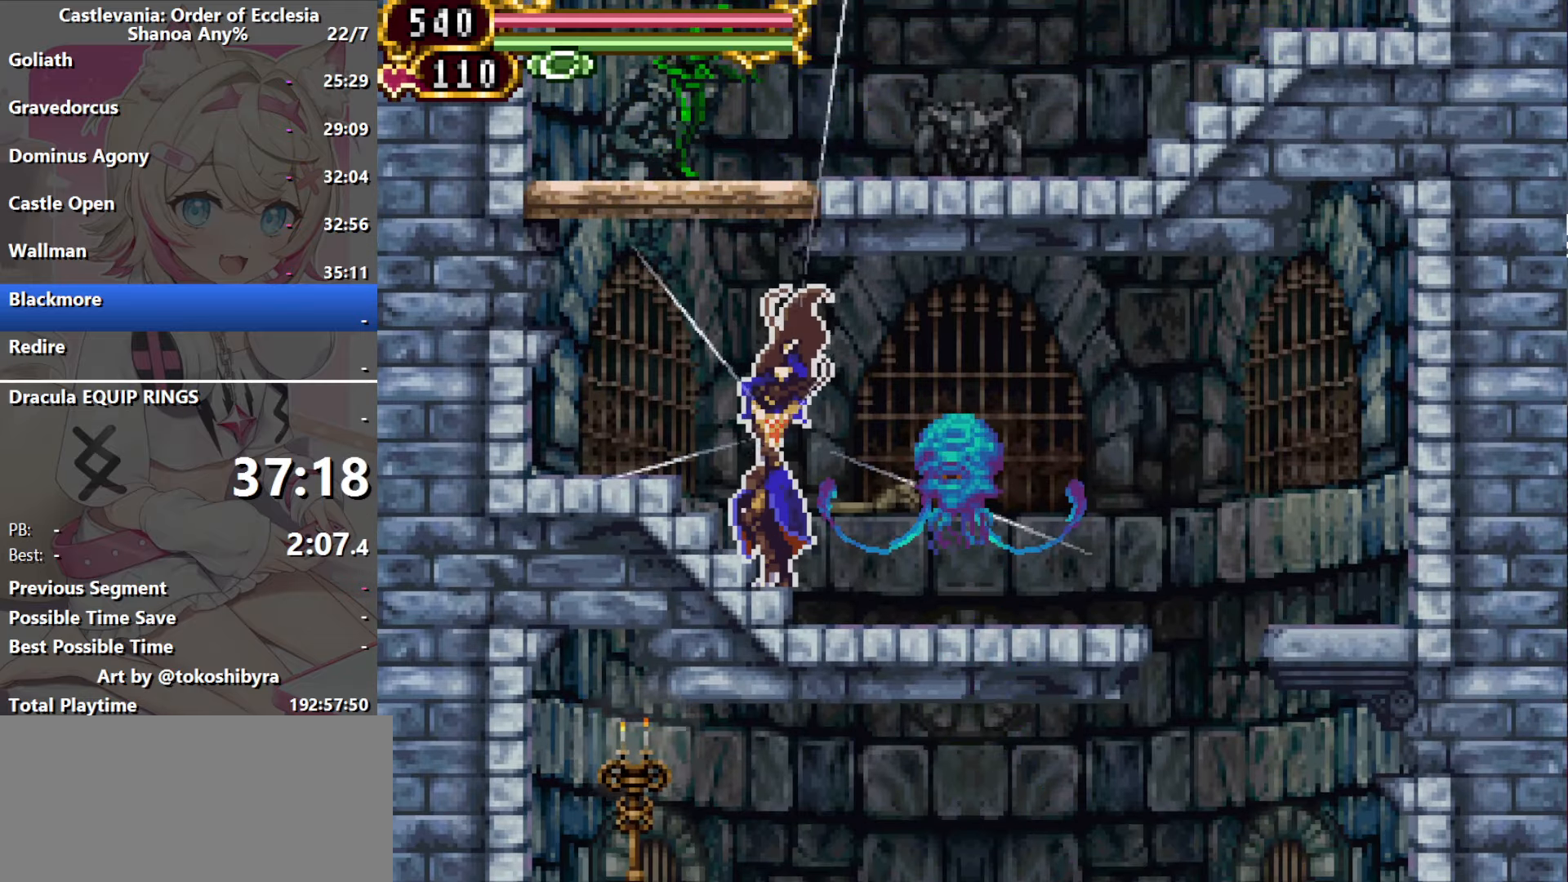
{"dt_ms": 500, "buttons": ["DPAD_RIGHT"], "events": [[100, "DPAD_UP", "up"], [200, "DPAD_RIGHT", "down"]]}
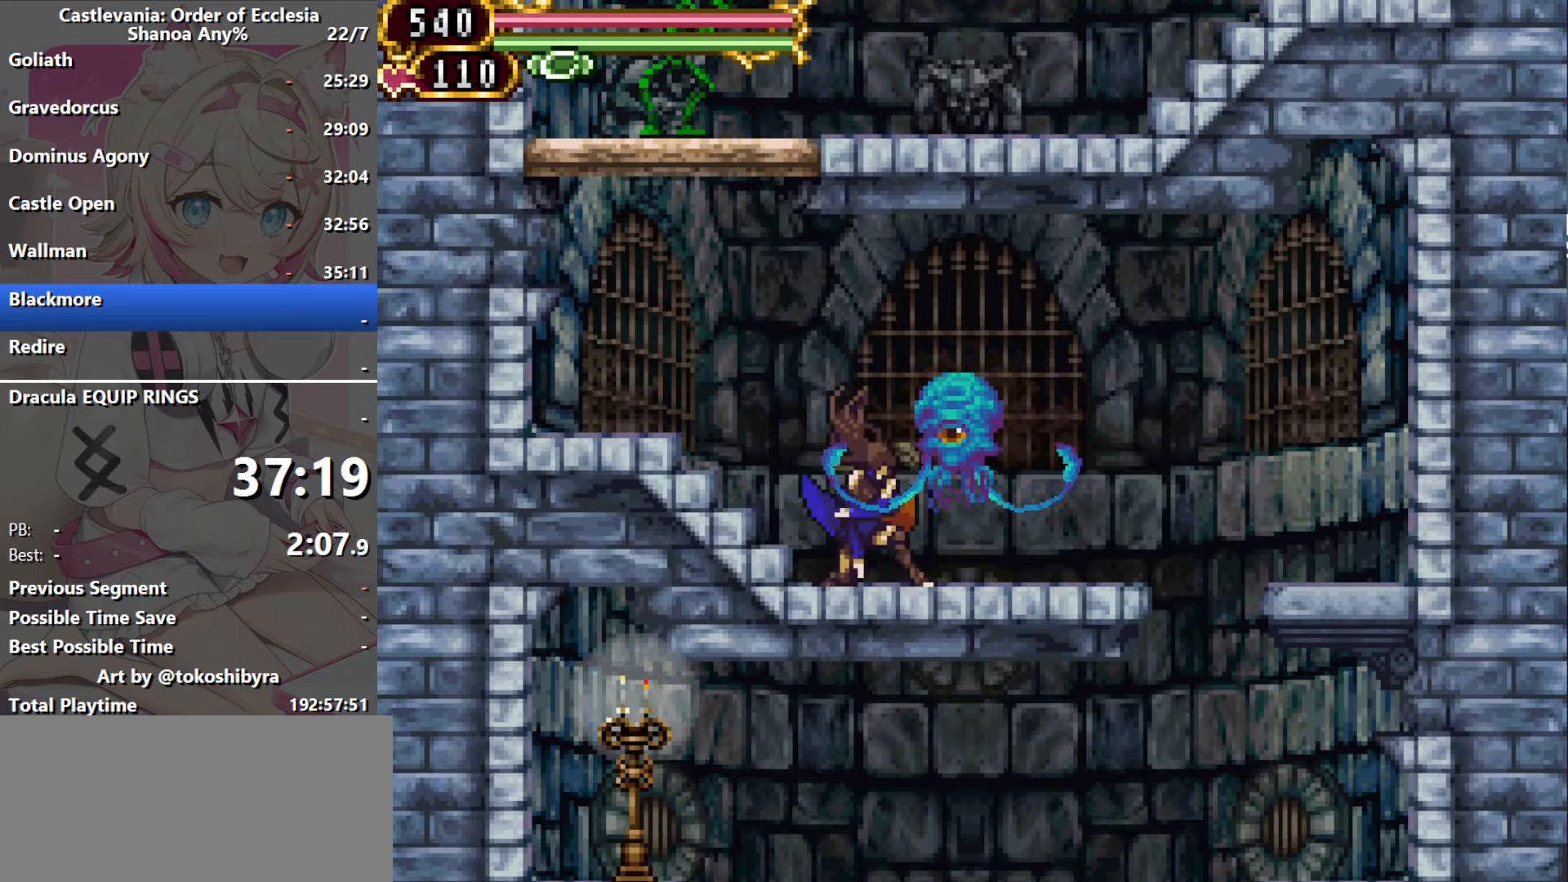
{"dt_ms": 500, "buttons": ["DPAD_RIGHT"], "events": [[17, "B", "down"], [67, "DPAD_RIGHT", "up"], [300, "DPAD_RIGHT", "down"], [400, "B", "up"]]}
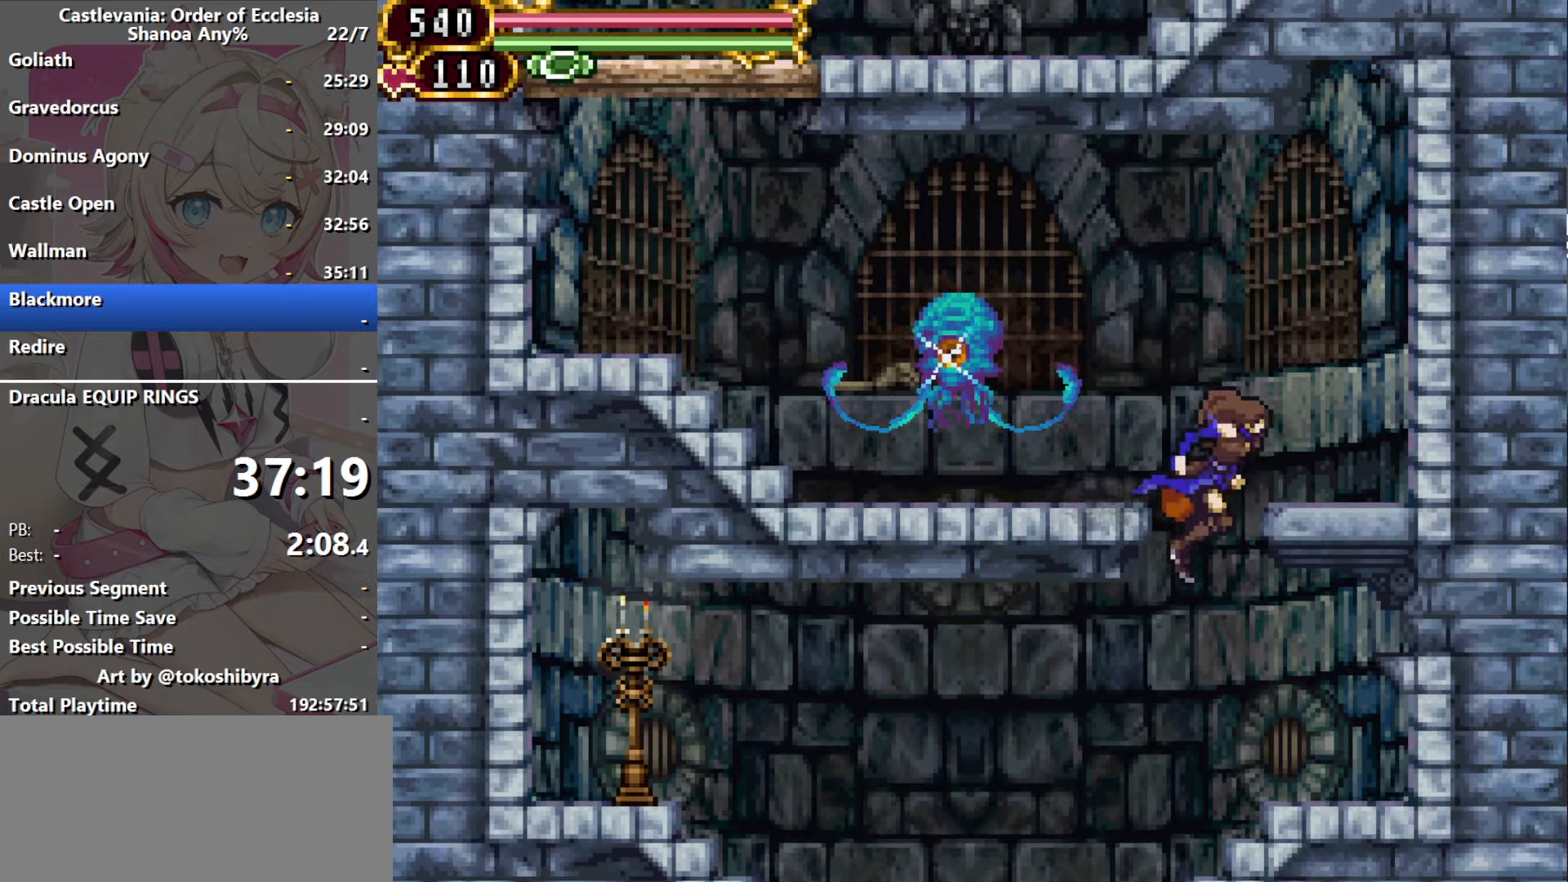
{"dt_ms": 500, "buttons": ["DPAD_LEFT"], "events": [[83, "DPAD_RIGHT", "up"], [117, "DPAD_LEFT", "down"]]}
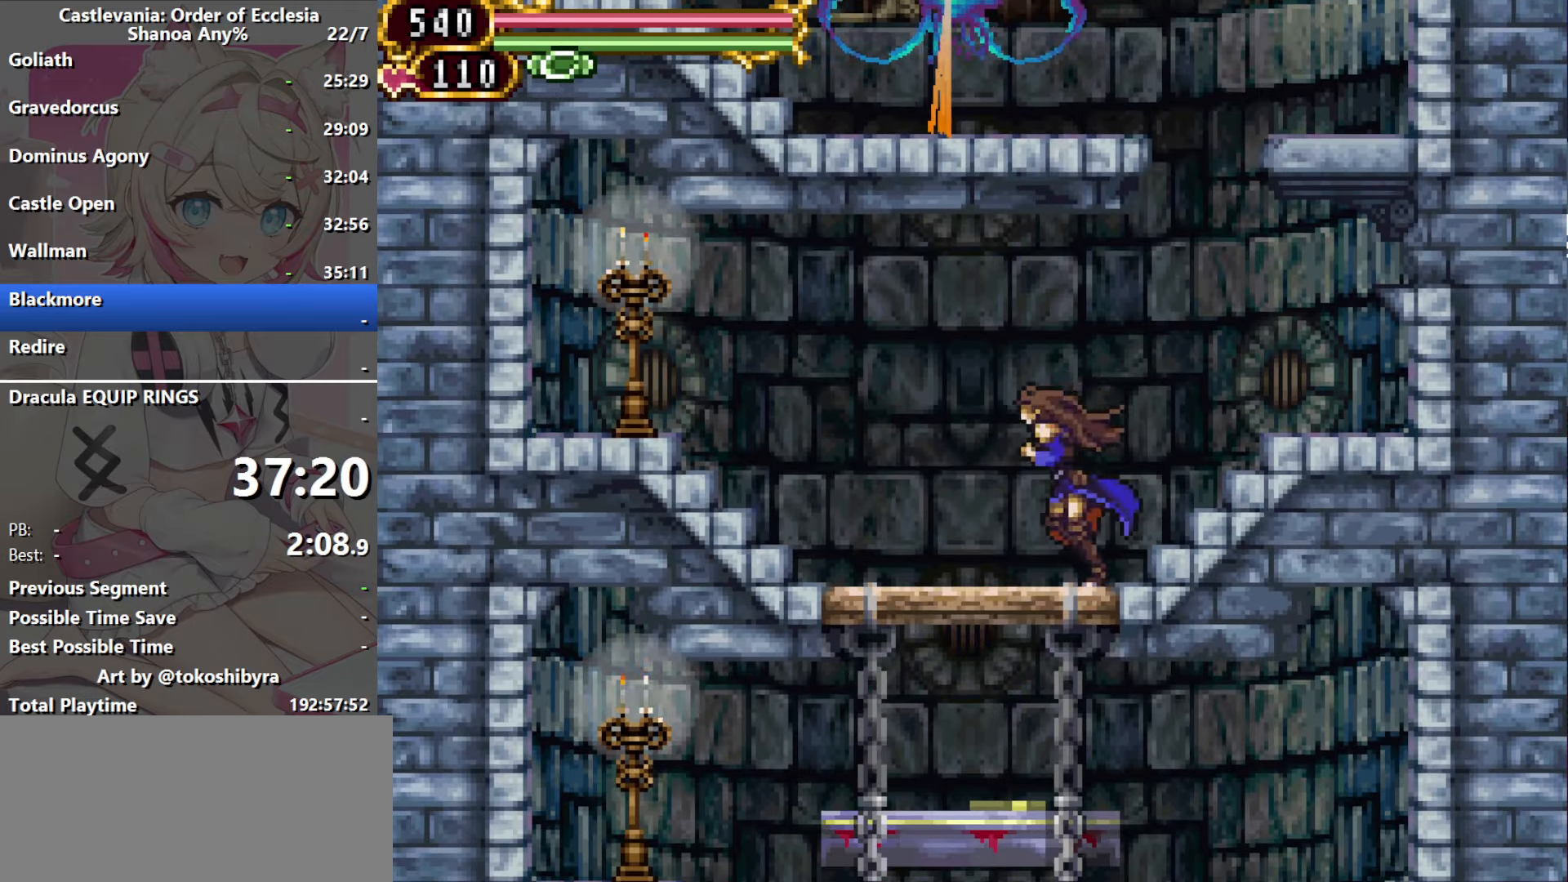
{"dt_ms": 1000, "buttons": ["B"], "events": [[67, "B", "down"], [67, "DPAD_LEFT", "up"], [200, "B", "up"], [450, "B", "down"], [550, "B", "up"], [767, "DPAD_RIGHT", "down"], [850, "B", "down"], [967, "DPAD_RIGHT", "up"]]}
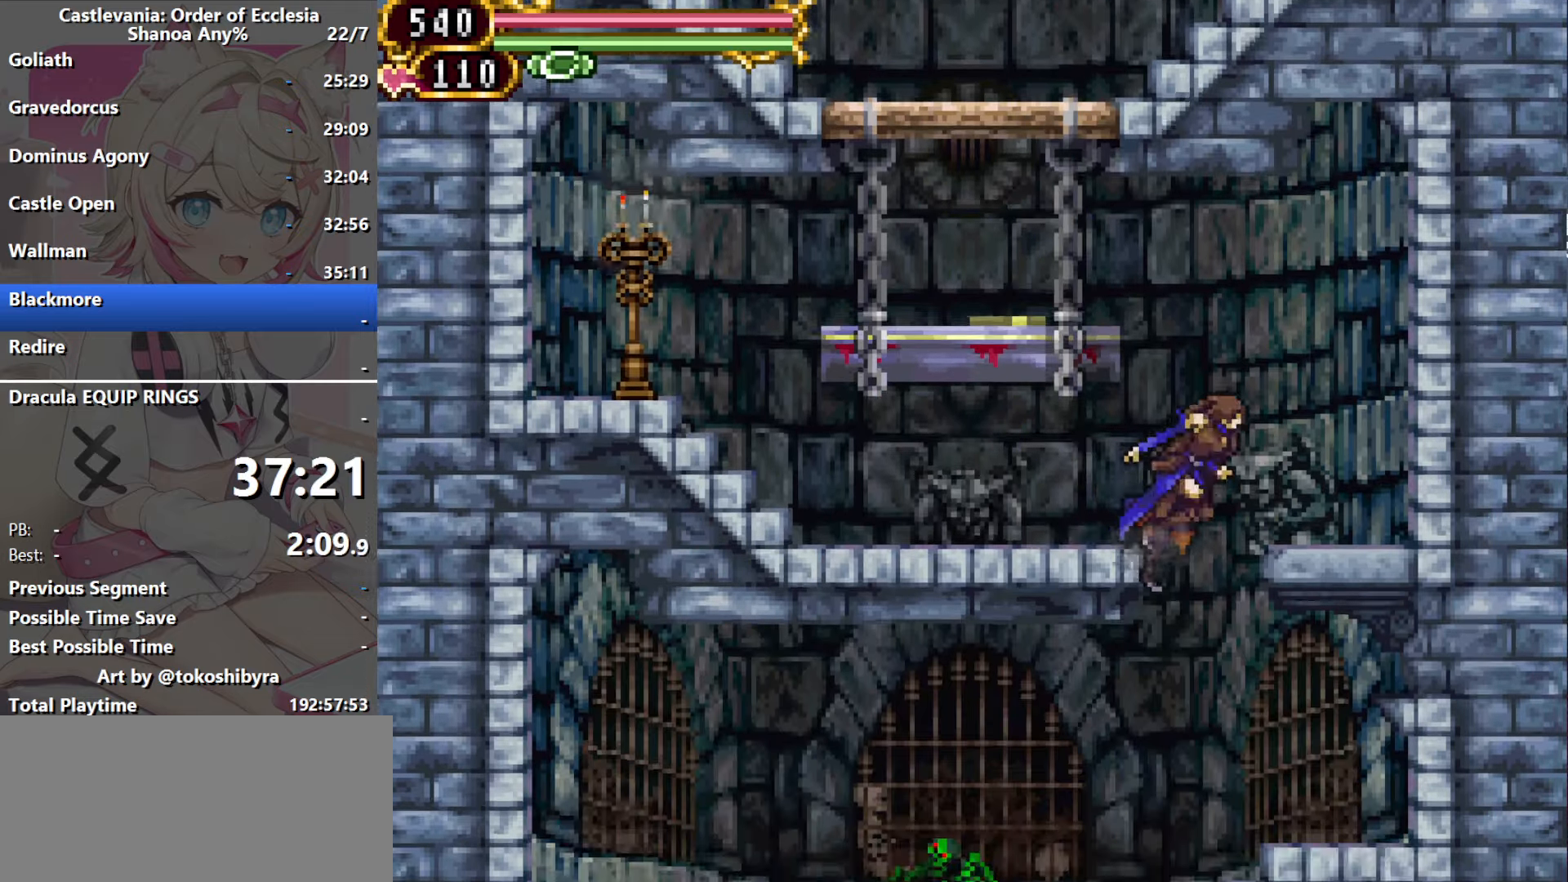
{"dt_ms": 500, "buttons": ["B"], "events": [[33, "B", "up"], [67, "DPAD_LEFT", "down"], [183, "DPAD_LEFT", "up"], [216, "B", "down"]]}
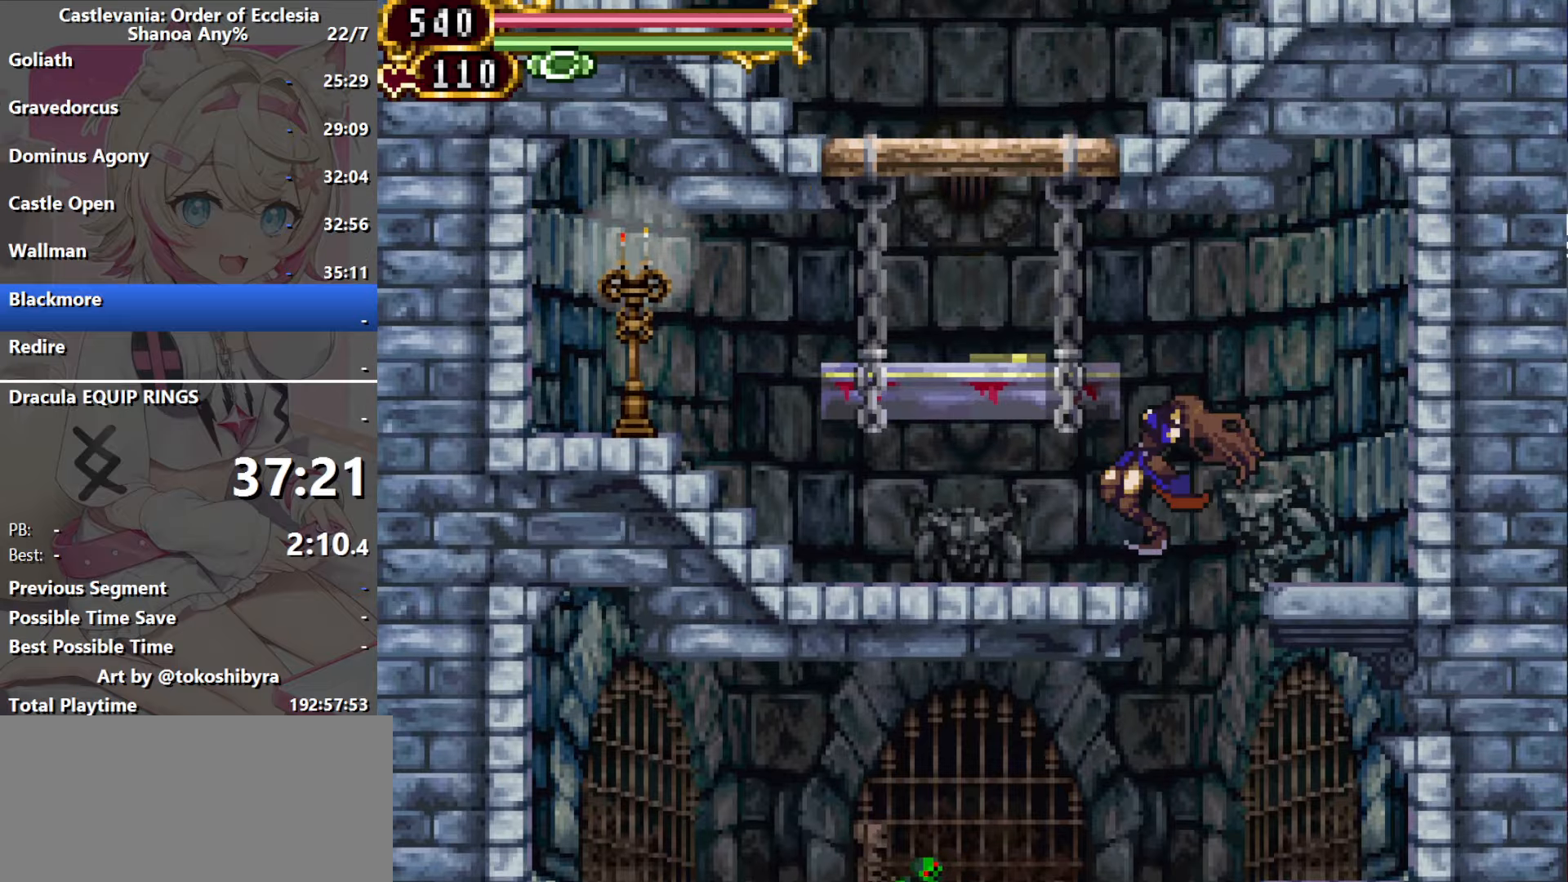
{"dt_ms": 500, "buttons": ["DPAD_LEFT"], "events": [[33, "B", "up"], [183, "DPAD_LEFT", "down"]]}
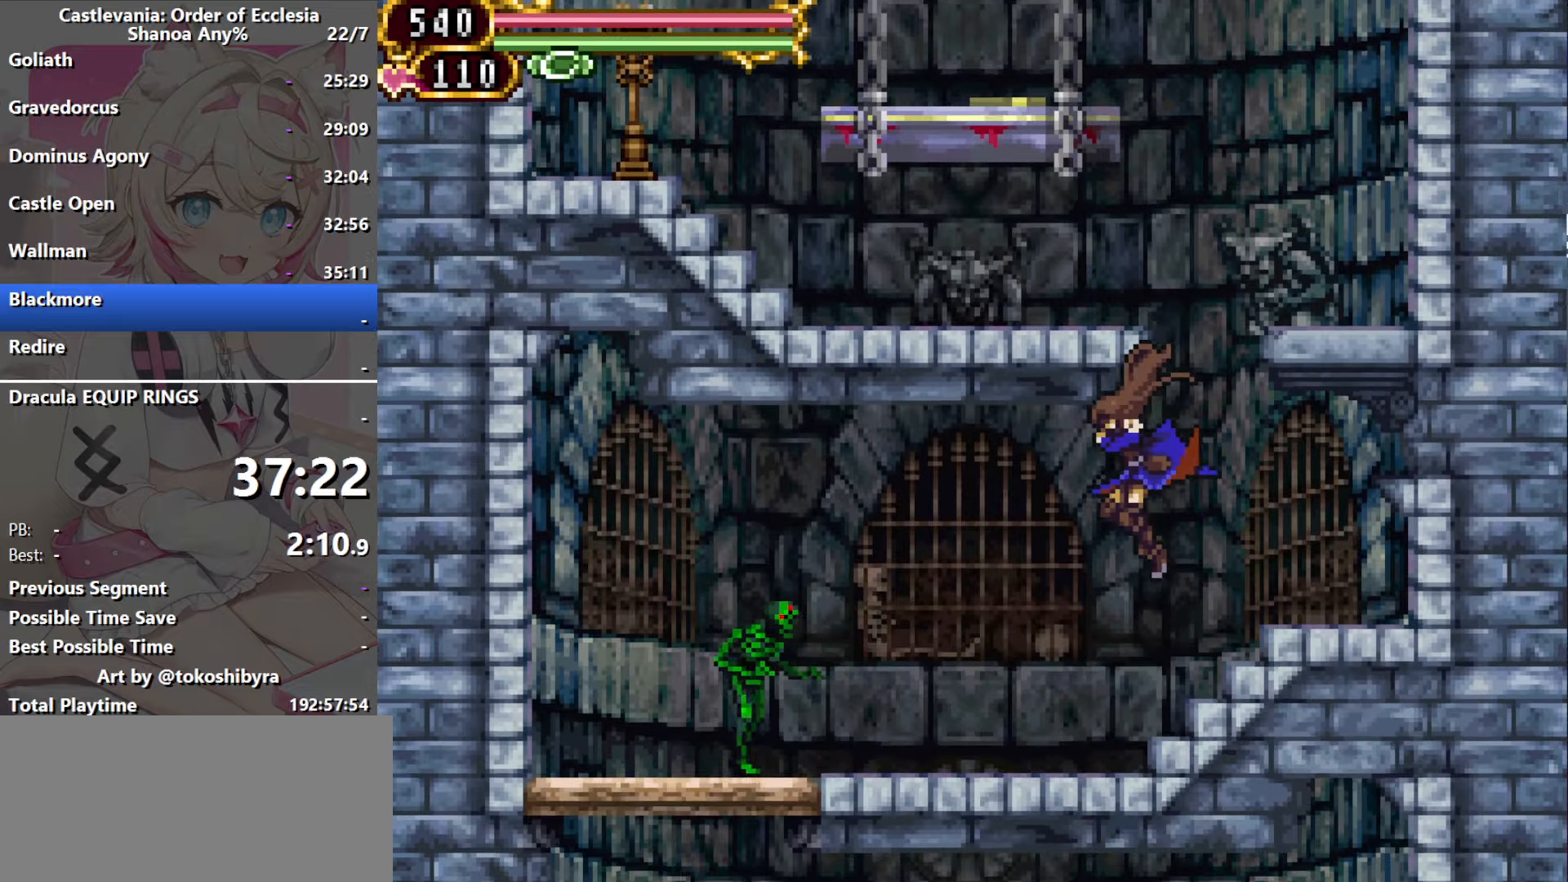
{"dt_ms": 500, "buttons": ["DPAD_LEFT"], "events": []}
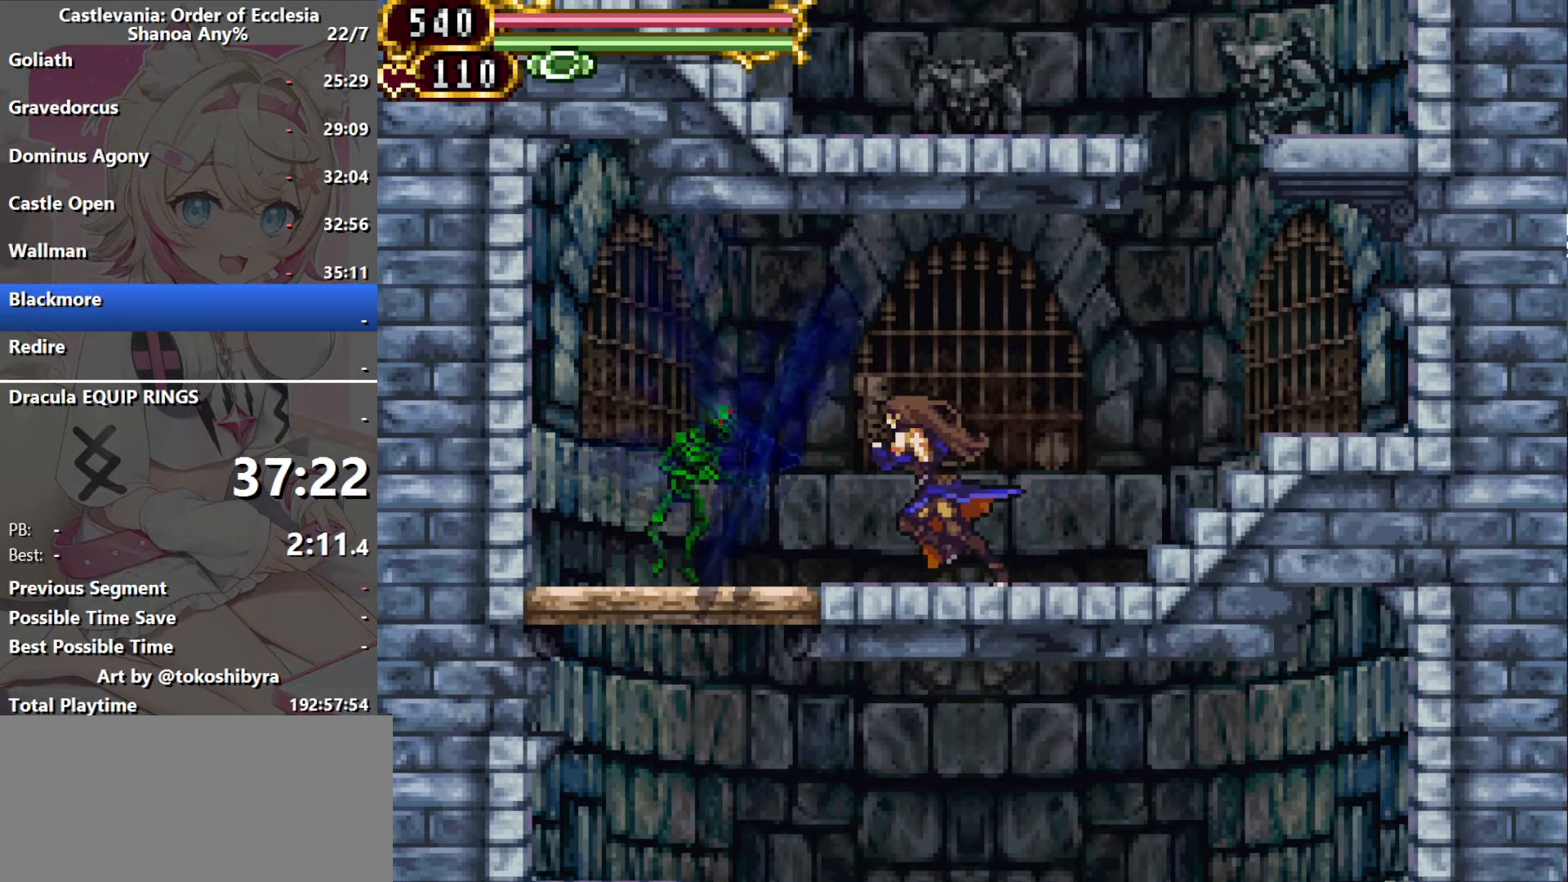
{"dt_ms": 500, "buttons": ["DPAD_UP"], "events": [[266, "DPAD_UP", "down"], [316, "DPAD_LEFT", "up"]]}
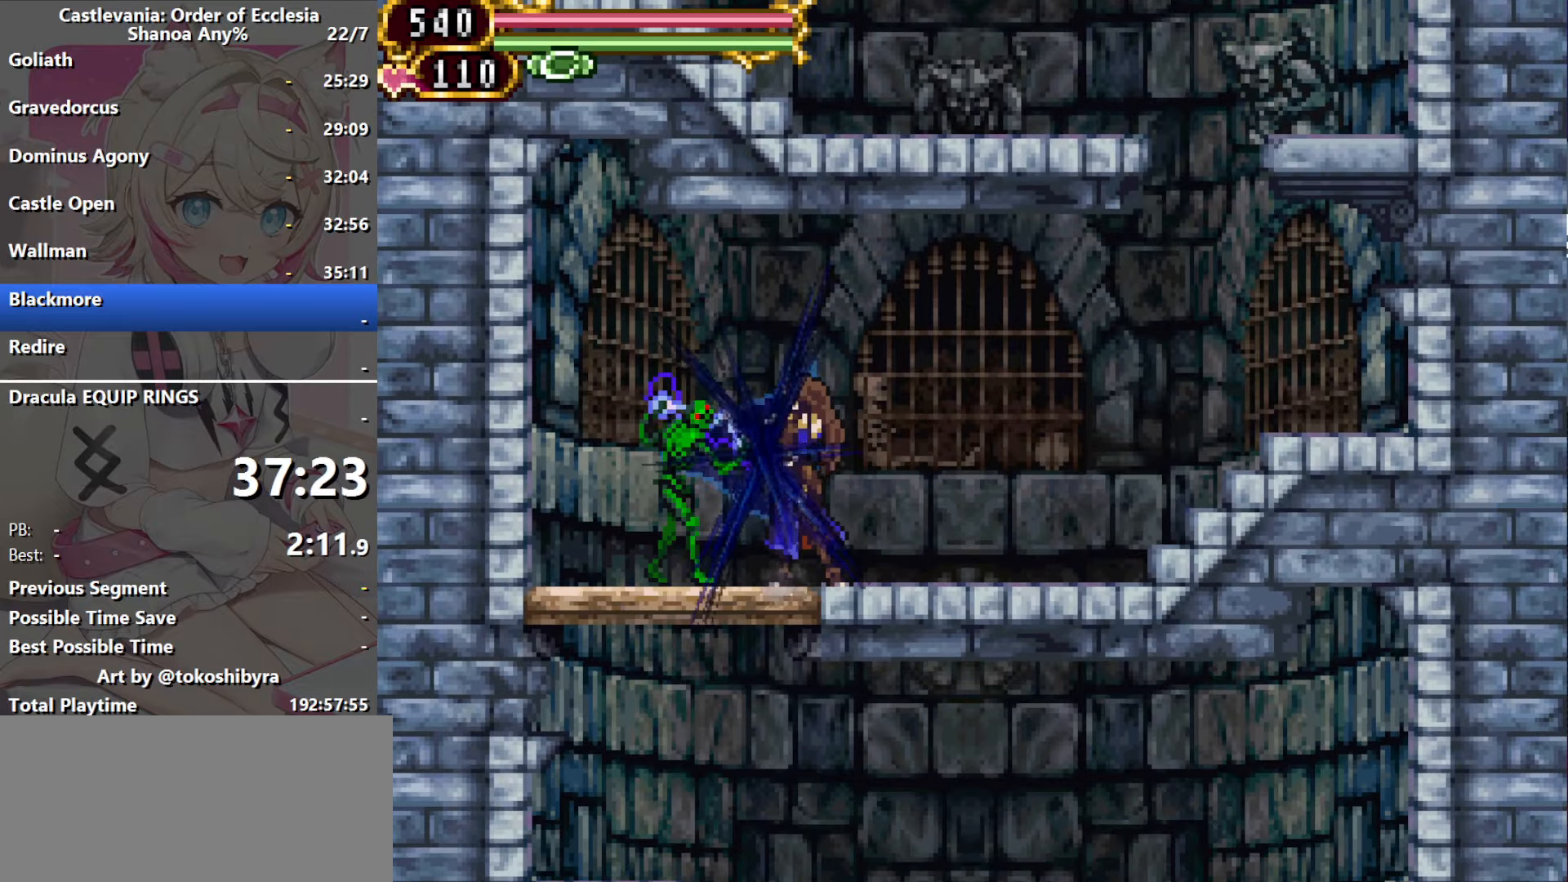
{"dt_ms": 500, "buttons": ["DPAD_UP"], "events": []}
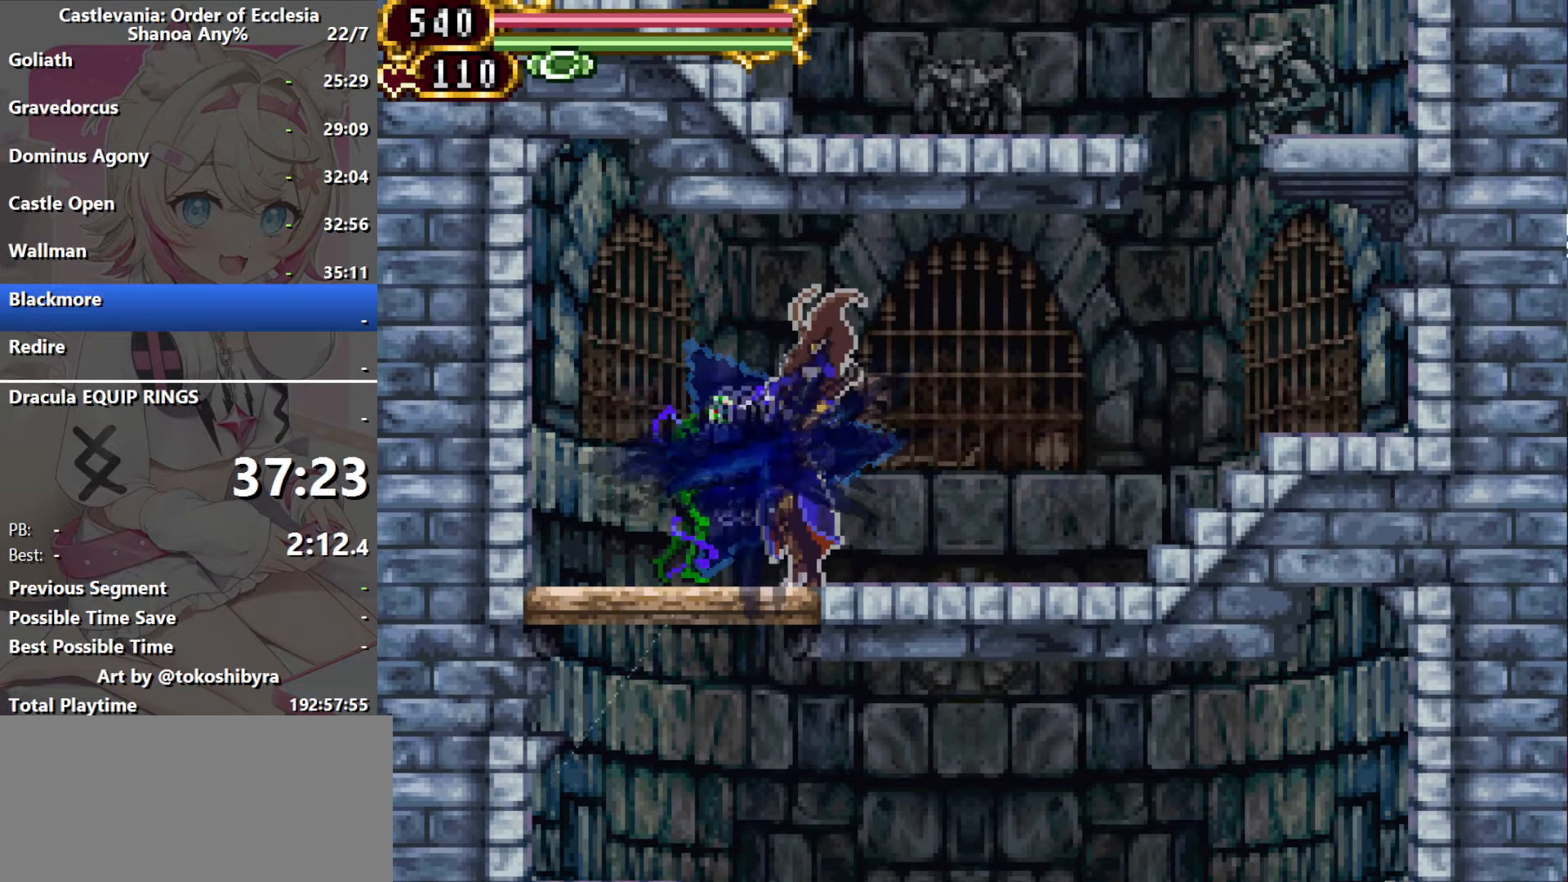
{"dt_ms": 500, "buttons": ["DPAD_UP"], "events": []}
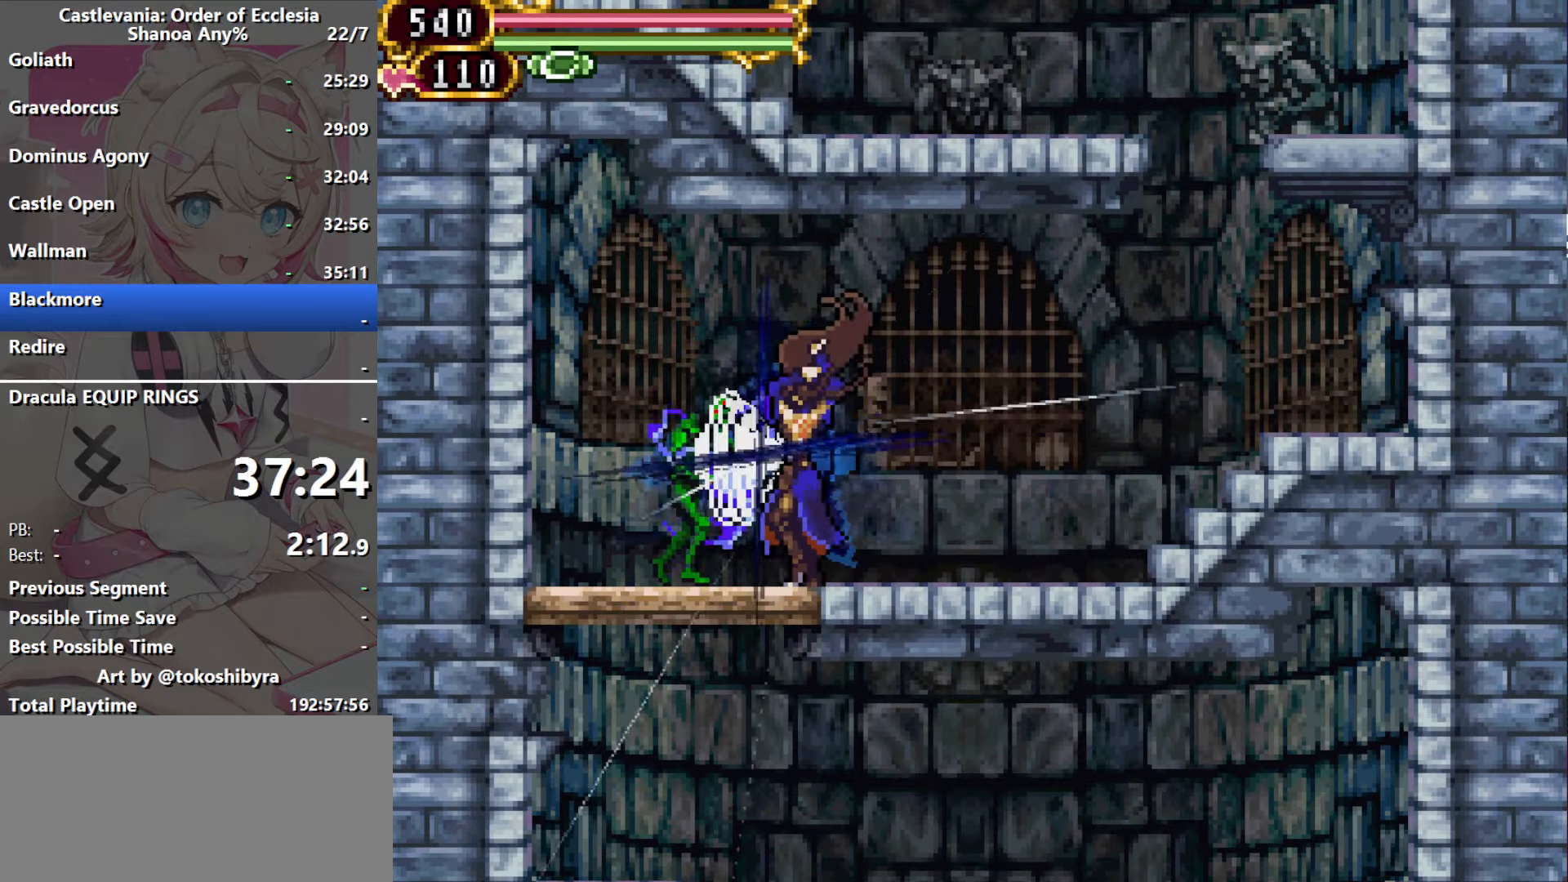
{"dt_ms": 500, "buttons": ["DPAD_UP"], "events": []}
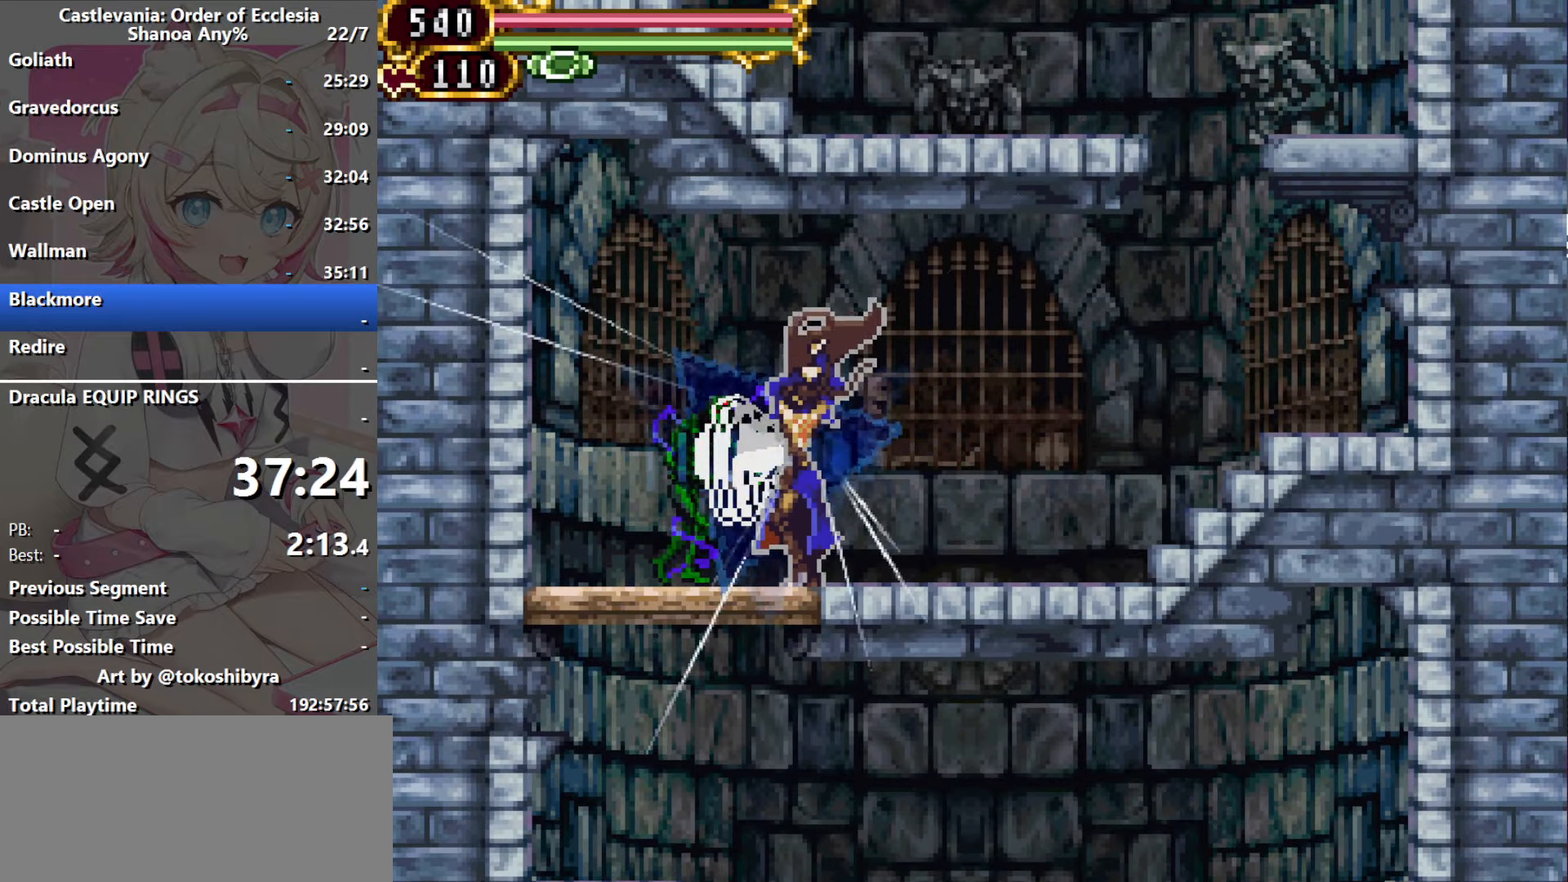
{"dt_ms": 500, "buttons": ["DPAD_UP"], "events": []}
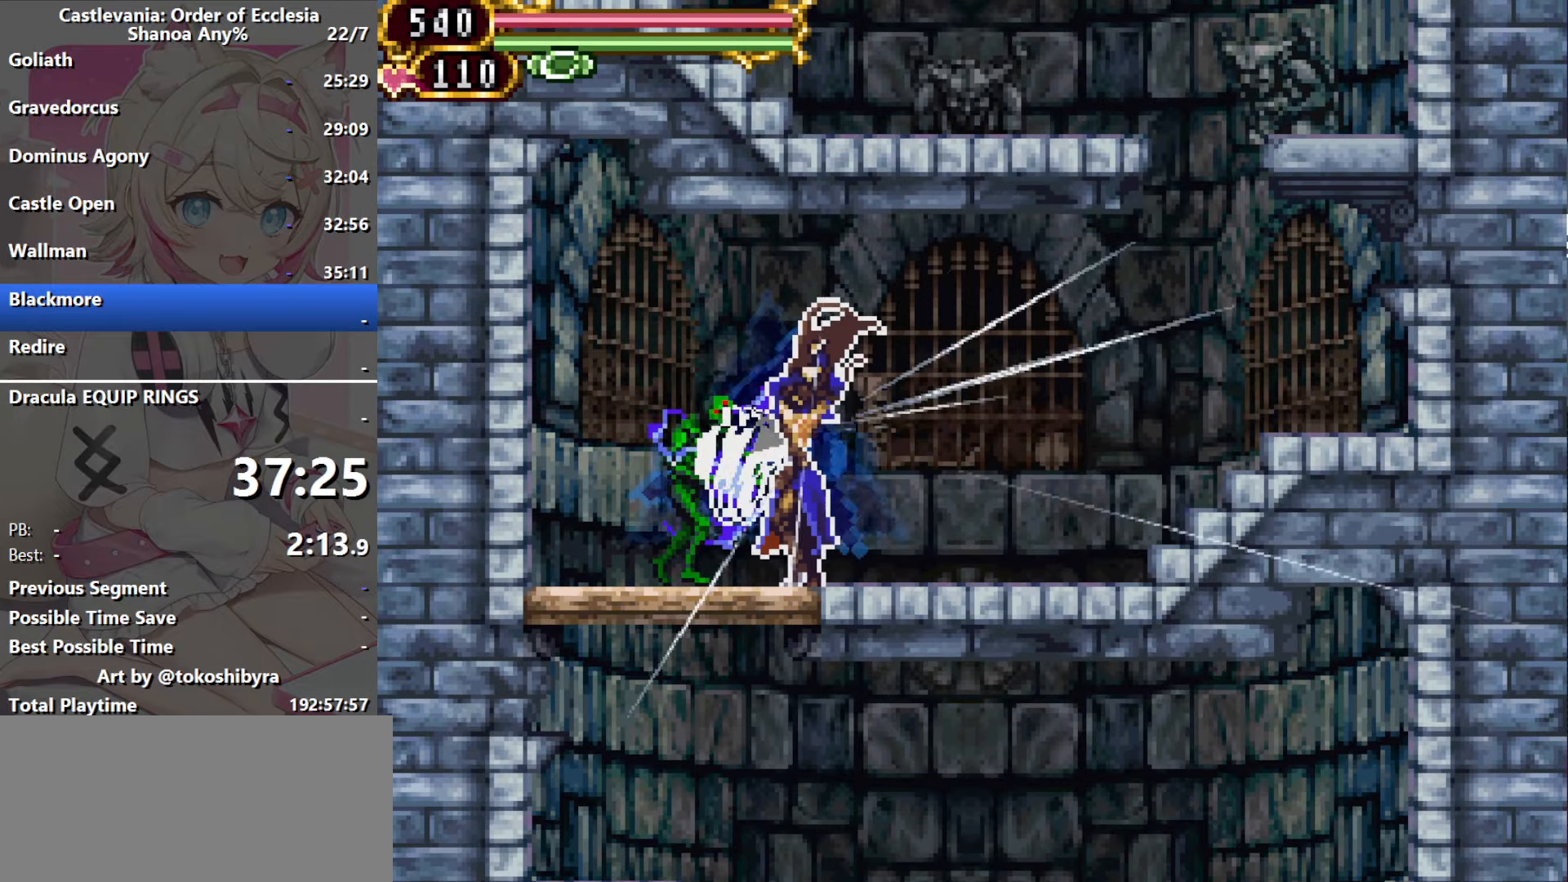
{"dt_ms": 500, "buttons": ["DPAD_UP"], "events": []}
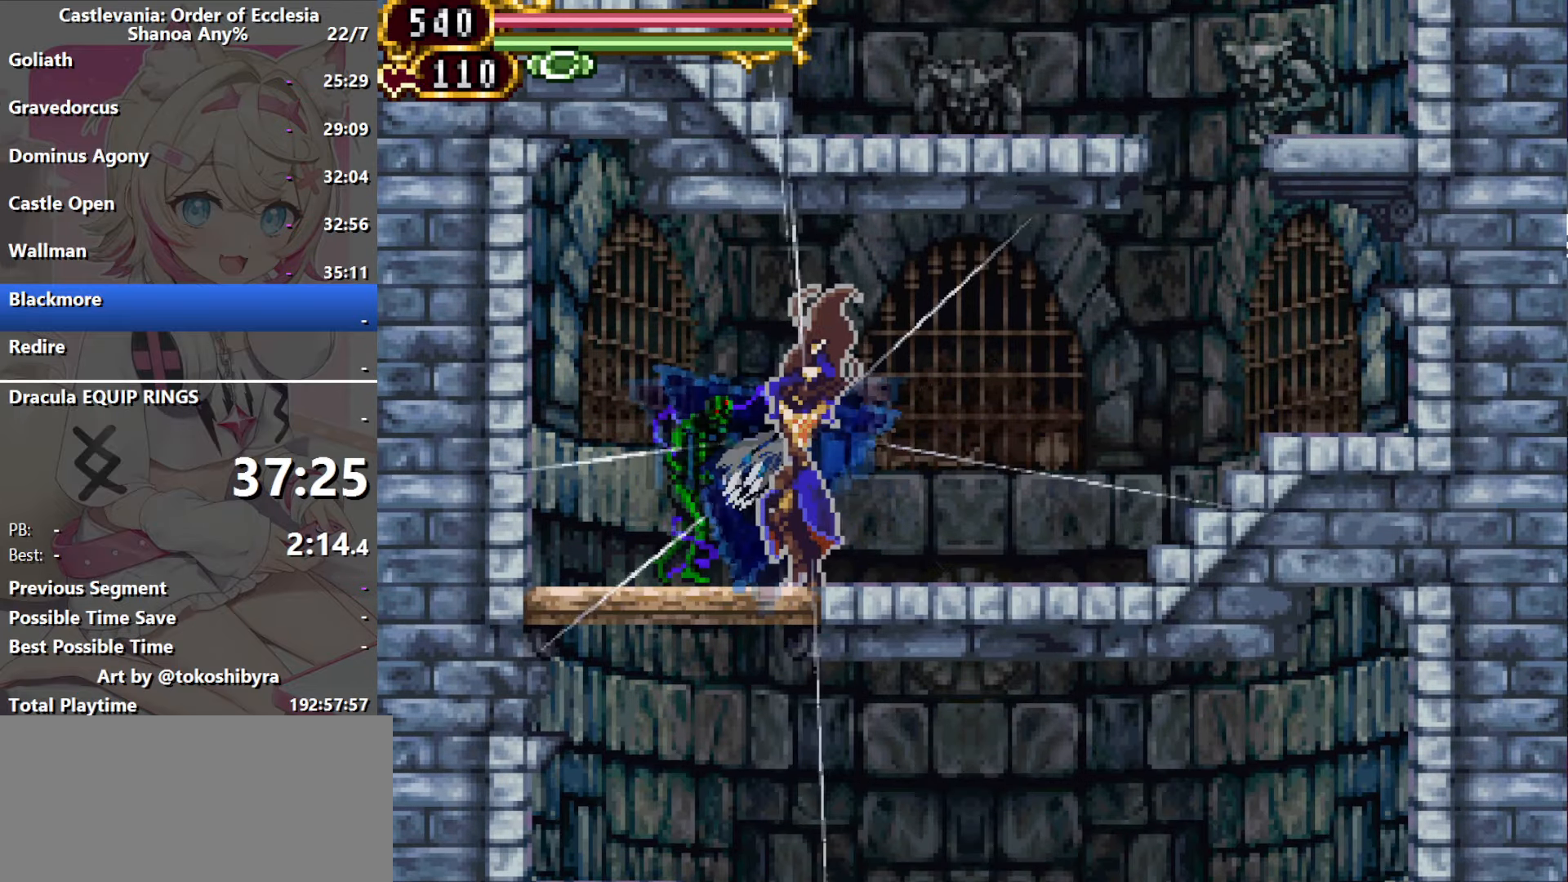
{"dt_ms": 500, "buttons": [], "events": [[450, "DPAD_UP", "up"]]}